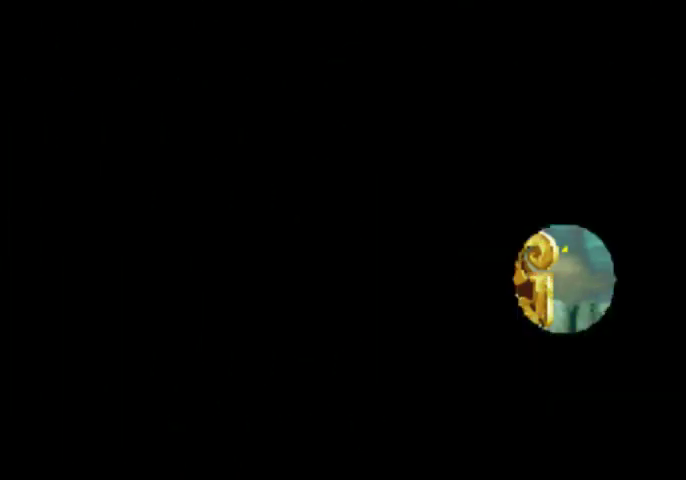
Gameplay with a controller (Xbox layout); each line is a JSON object with the inputs held at the frame after it. "events" lists button and stick changes between this image and that frame as [ms after this image, input, new state], when the widget could be followed in between. Not read: L1 L3 R1 R3 left_stick right_stick.
{"buttons": ["DPAD_RIGHT"], "events": []}
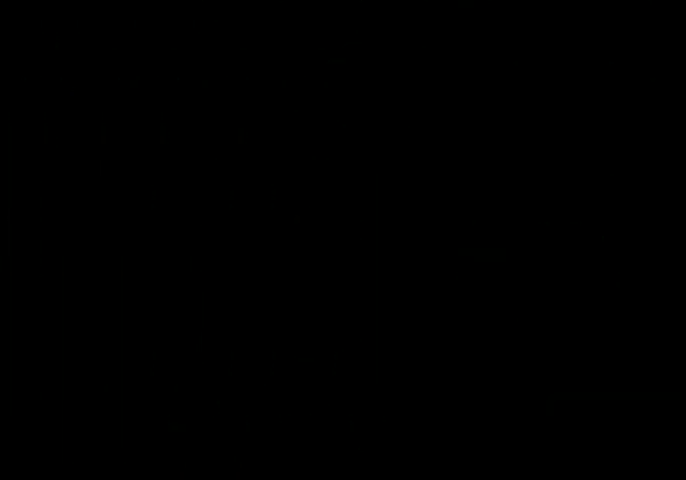
{"buttons": ["DPAD_RIGHT"], "events": []}
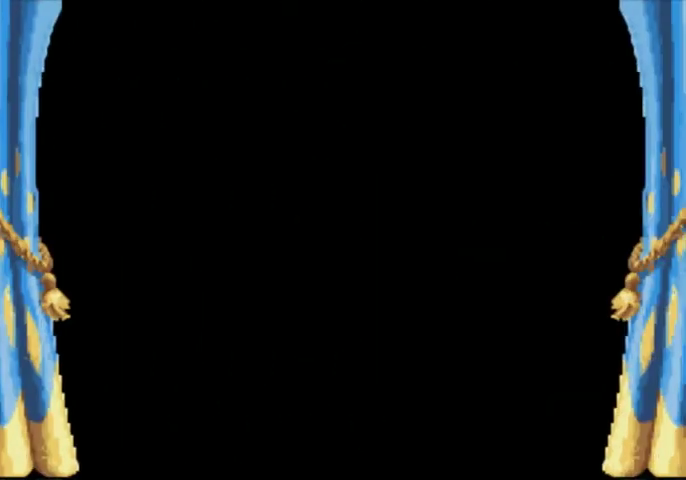
{"buttons": ["DPAD_RIGHT"], "events": []}
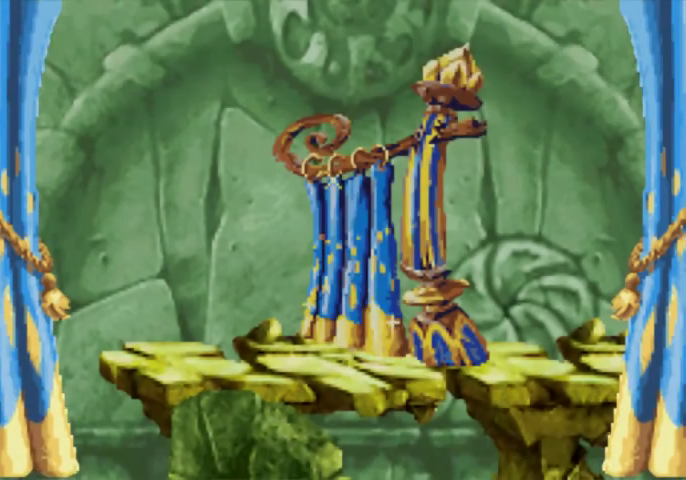
{"buttons": ["DPAD_RIGHT"], "events": []}
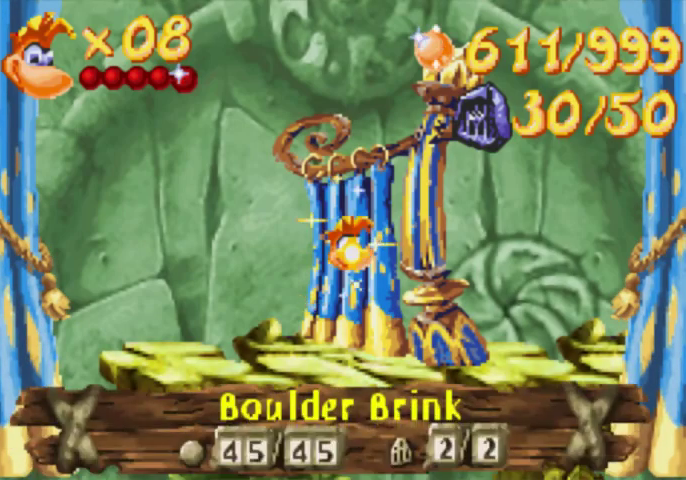
{"buttons": ["DPAD_RIGHT"], "events": []}
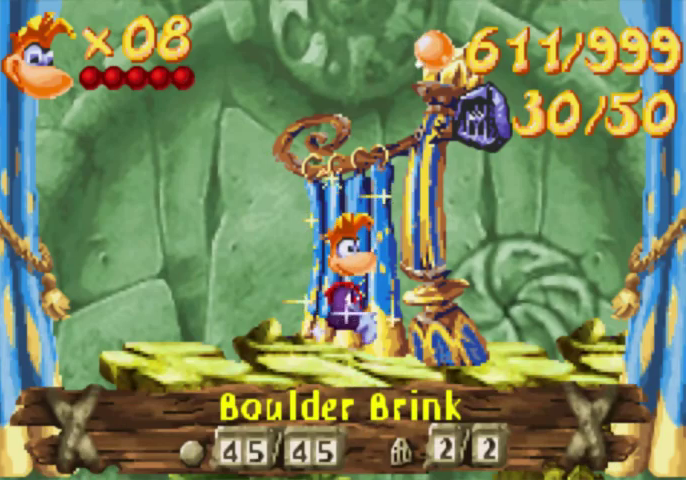
{"buttons": ["DPAD_RIGHT"], "events": []}
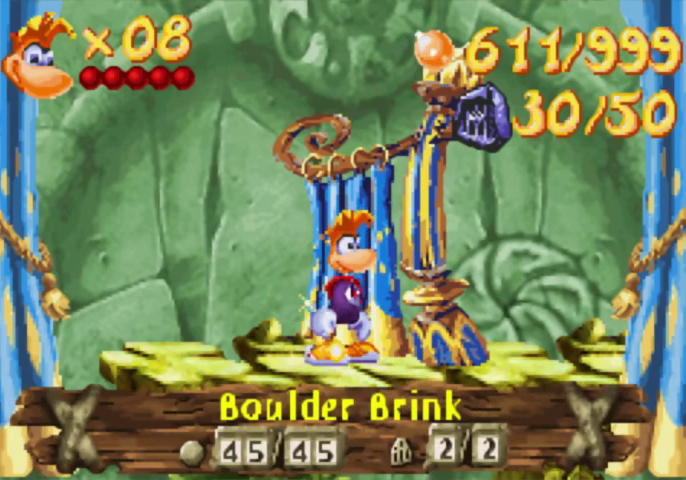
{"buttons": ["DPAD_RIGHT"], "events": []}
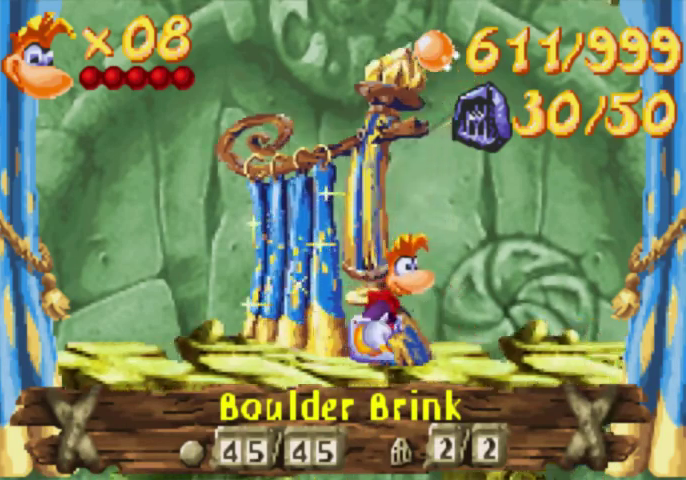
{"buttons": ["DPAD_RIGHT"], "events": []}
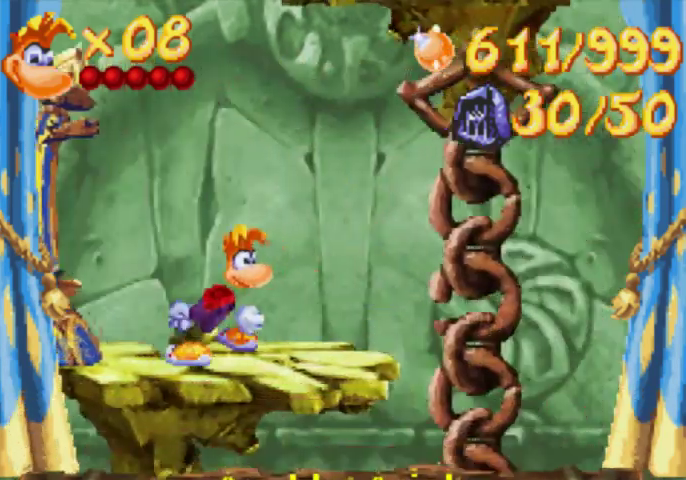
{"buttons": ["A", "DPAD_RIGHT"], "events": [[367, "A", "down"]]}
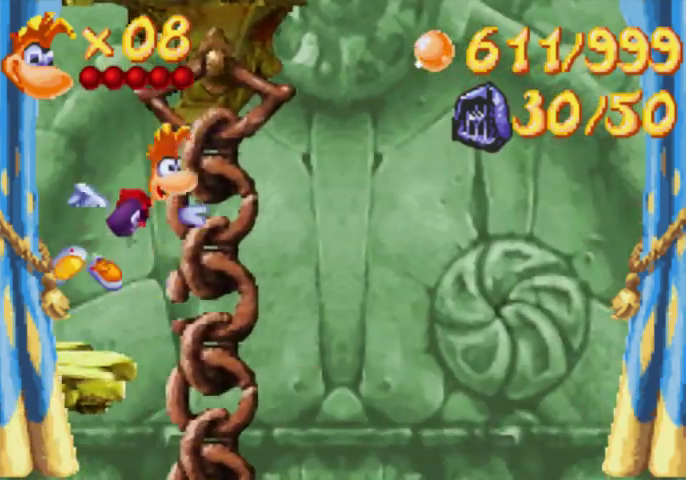
{"buttons": ["DPAD_RIGHT"], "events": [[67, "A", "up"]]}
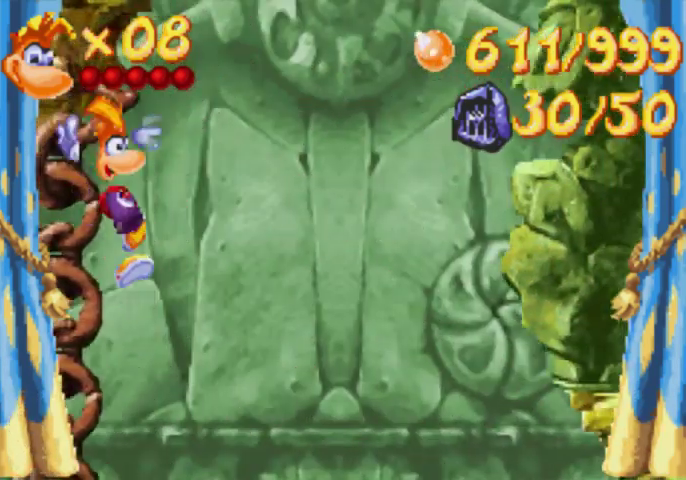
{"buttons": [], "events": [[200, "DPAD_RIGHT", "up"]]}
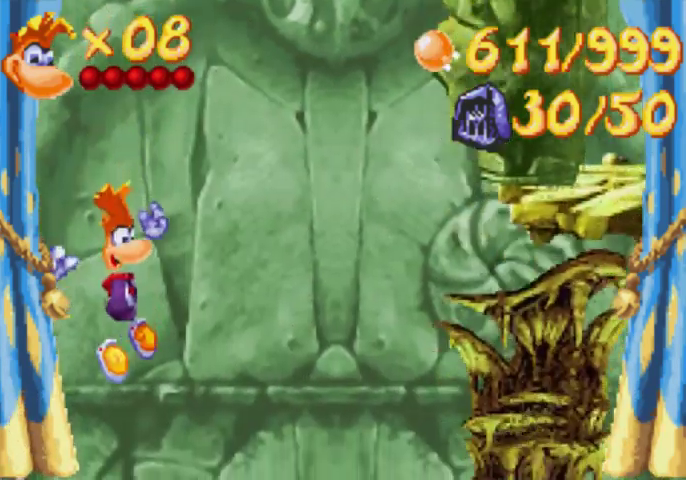
{"buttons": [], "events": []}
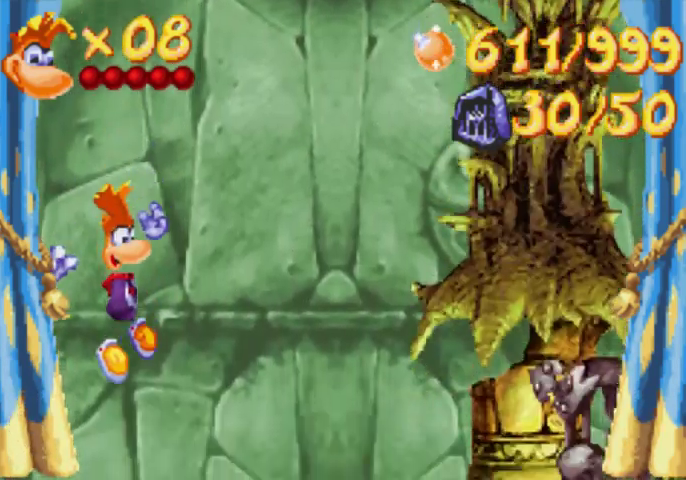
{"buttons": [], "events": [[433, "A", "down"], [500, "A", "up"]]}
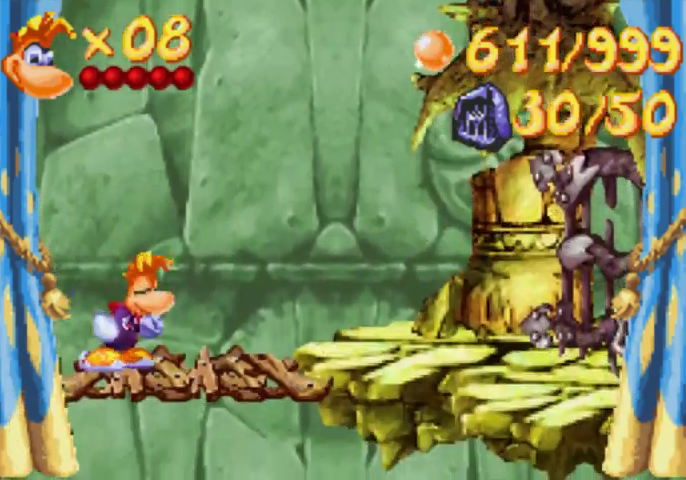
{"buttons": ["DPAD_DOWN", "DPAD_RIGHT"], "events": [[500, "DPAD_DOWN", "down"], [500, "DPAD_RIGHT", "down"]]}
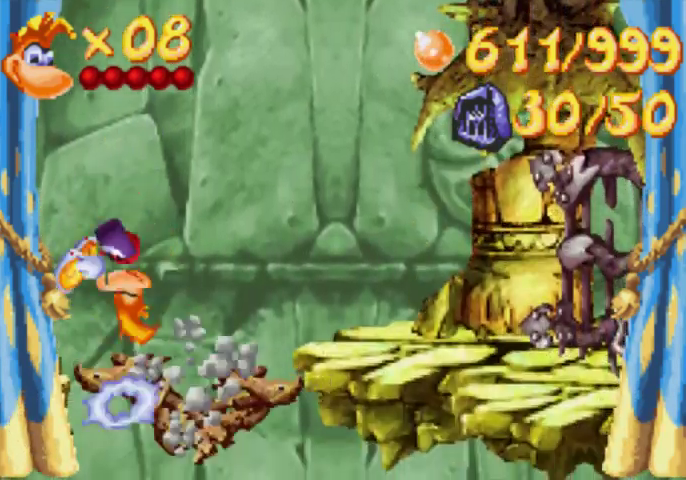
{"buttons": ["DPAD_DOWN", "DPAD_RIGHT"], "events": []}
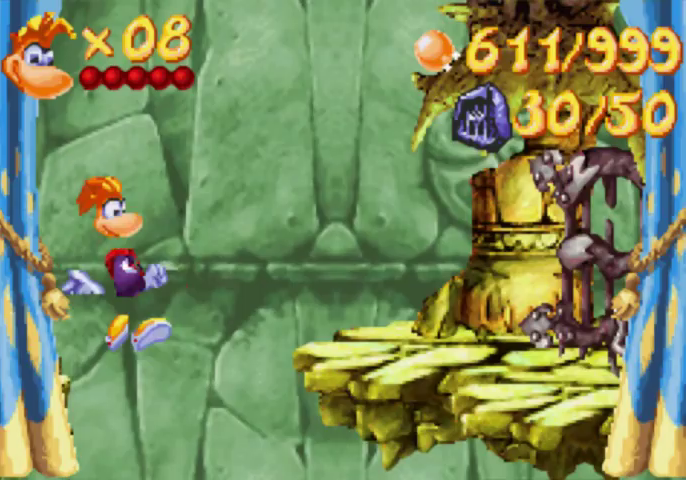
{"buttons": ["DPAD_UP", "DPAD_RIGHT"], "events": [[67, "A", "down"], [200, "A", "up"], [367, "DPAD_DOWN", "up"], [367, "DPAD_UP", "down"]]}
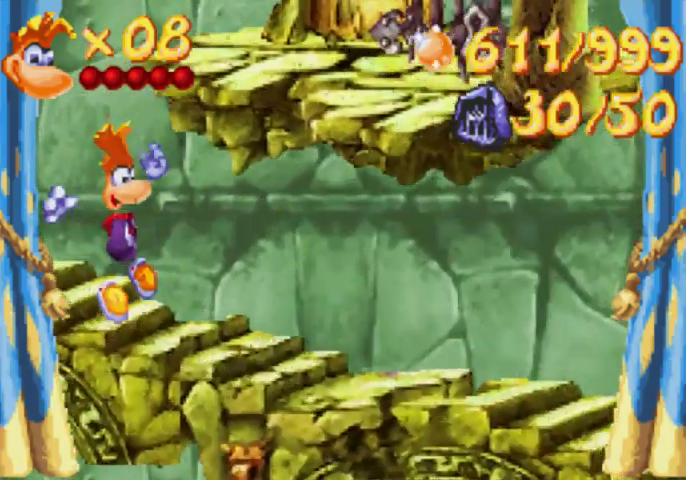
{"buttons": ["DPAD_UP", "DPAD_RIGHT"], "events": []}
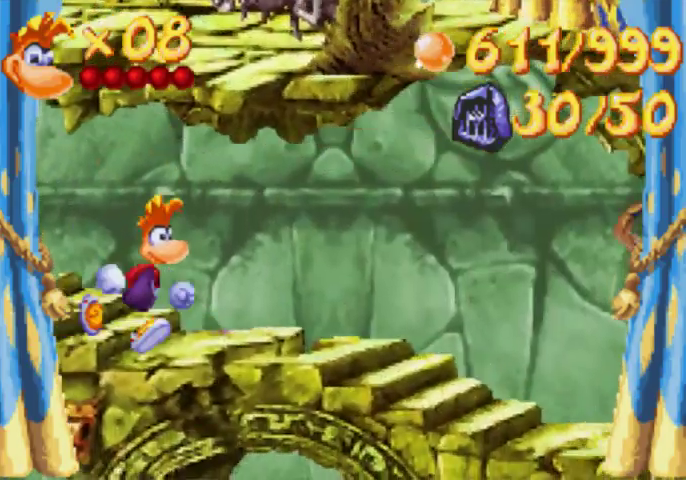
{"buttons": ["DPAD_UP", "DPAD_RIGHT"], "events": []}
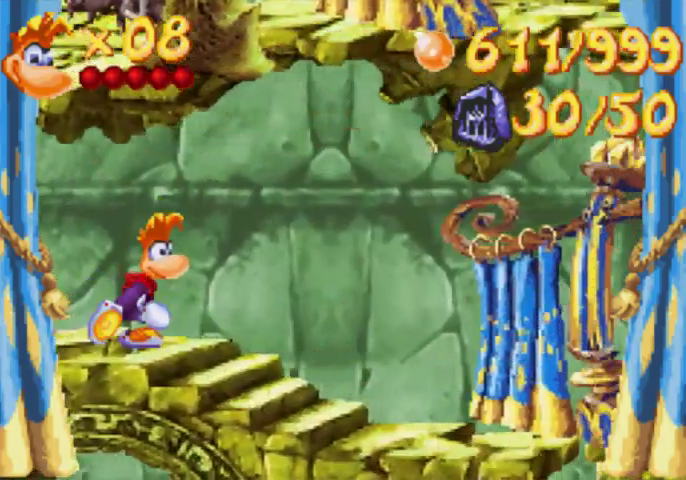
{"buttons": ["DPAD_UP", "DPAD_RIGHT"], "events": []}
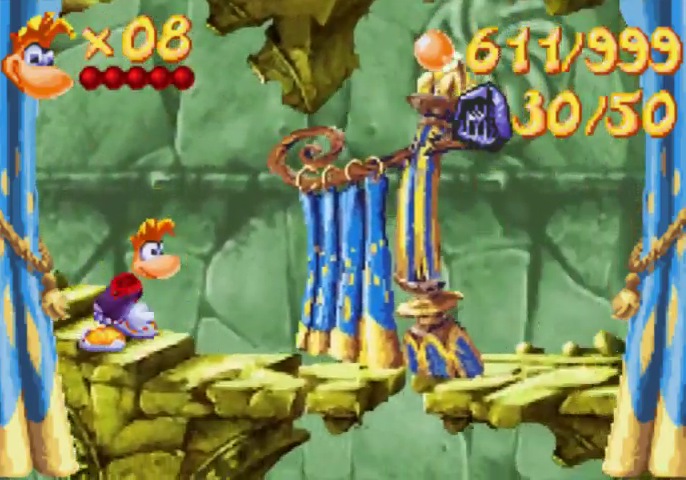
{"buttons": ["A", "DPAD_UP", "DPAD_RIGHT"], "events": [[67, "A", "down"]]}
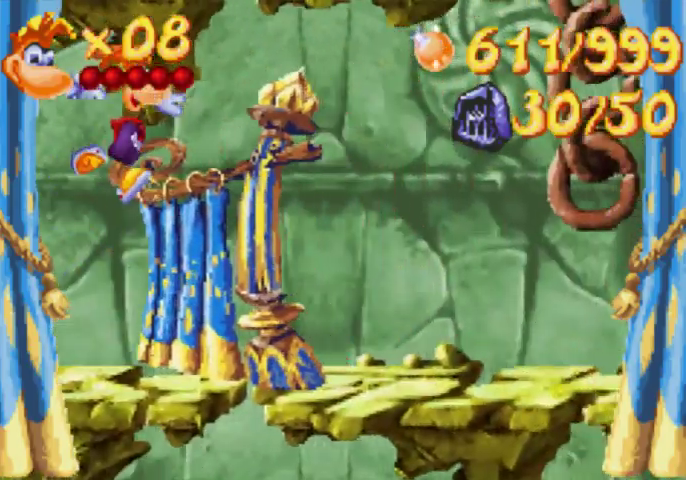
{"buttons": ["A"], "events": [[67, "DPAD_RIGHT", "up"], [133, "DPAD_UP", "up"]]}
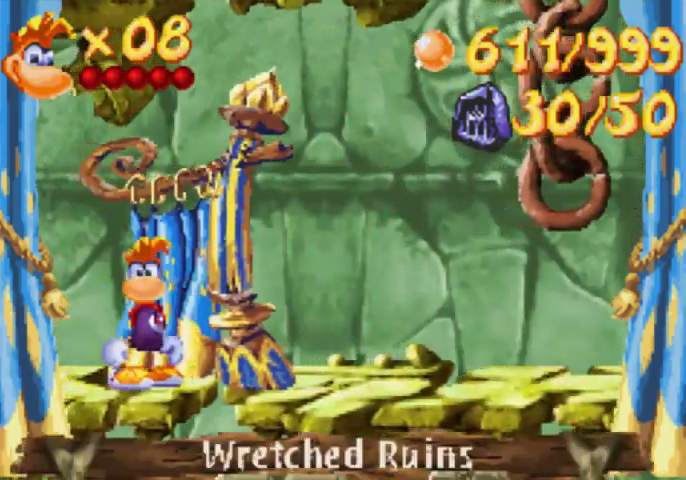
{"buttons": ["A"], "events": []}
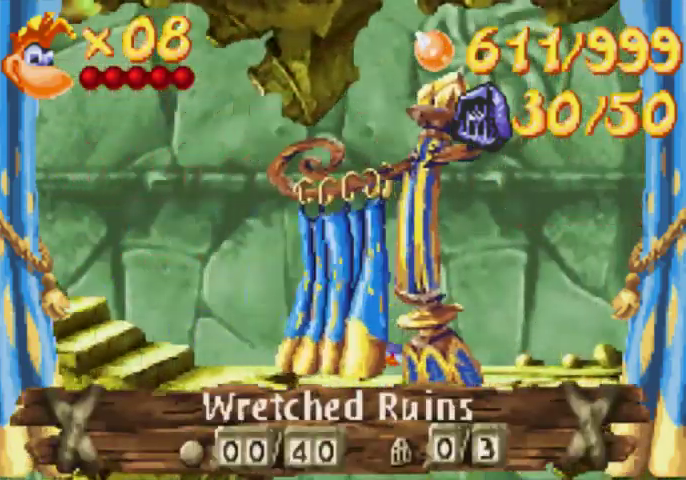
{"buttons": [], "events": [[67, "A", "up"]]}
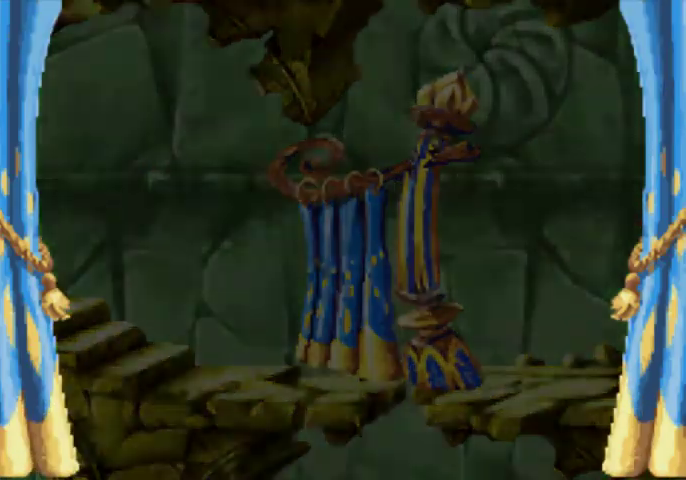
{"buttons": [], "events": []}
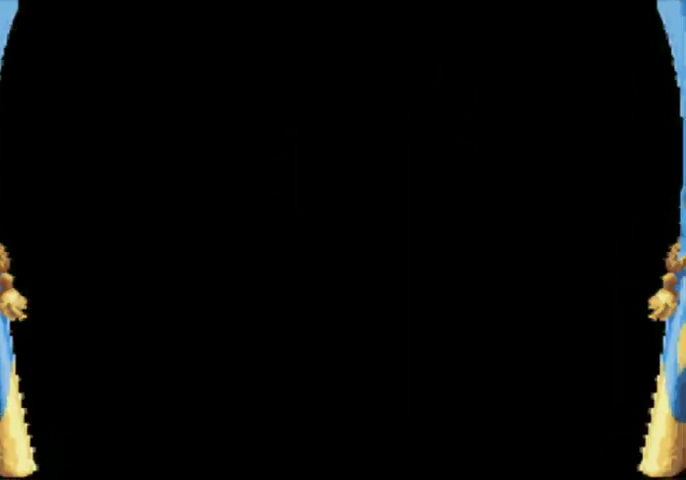
{"buttons": ["DPAD_UP", "DPAD_RIGHT"], "events": [[267, "DPAD_RIGHT", "down"], [267, "DPAD_UP", "down"]]}
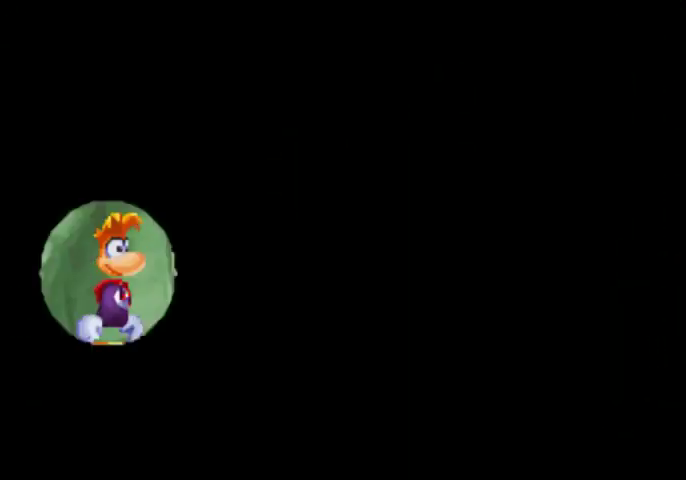
{"buttons": ["DPAD_UP", "DPAD_RIGHT"], "events": []}
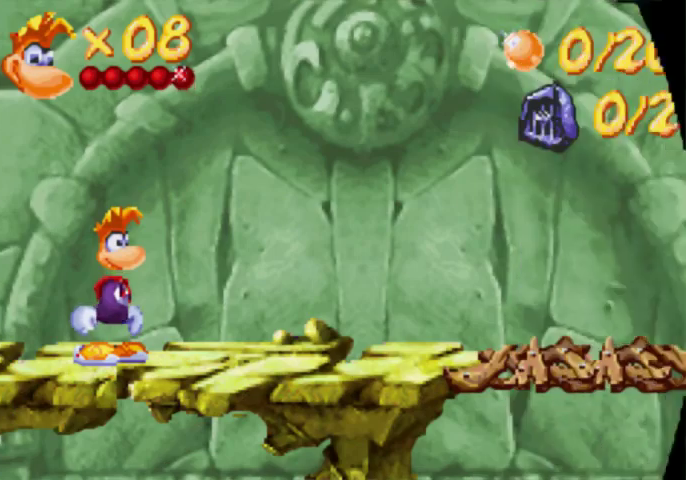
{"buttons": ["DPAD_UP", "DPAD_RIGHT"], "events": []}
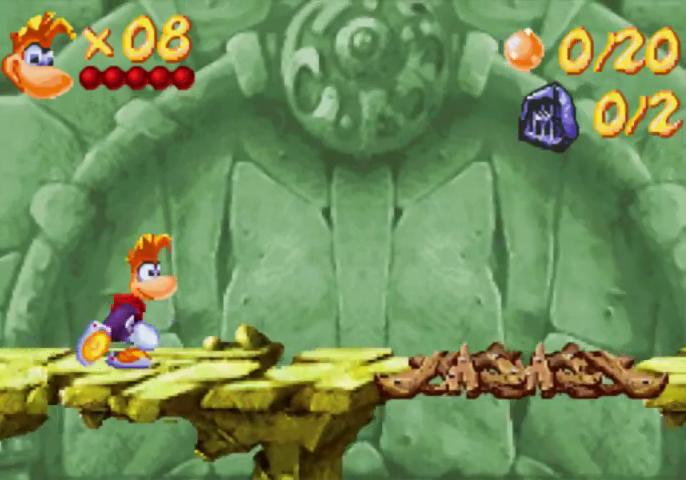
{"buttons": ["DPAD_UP", "DPAD_RIGHT"], "events": []}
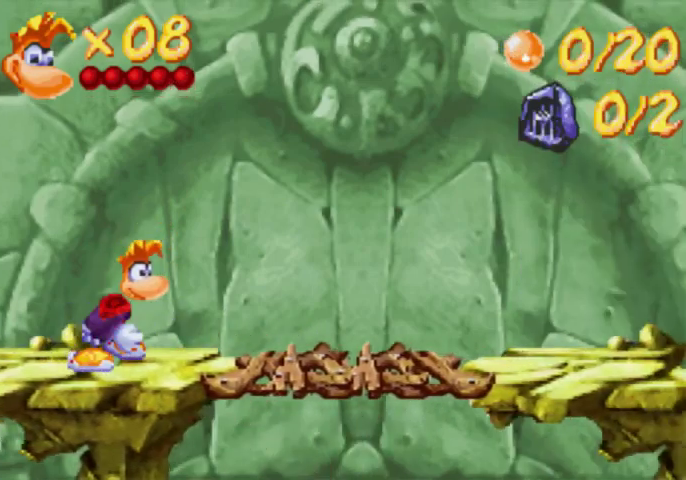
{"buttons": ["DPAD_UP", "DPAD_RIGHT"], "events": [[300, "A", "down"], [367, "A", "up"]]}
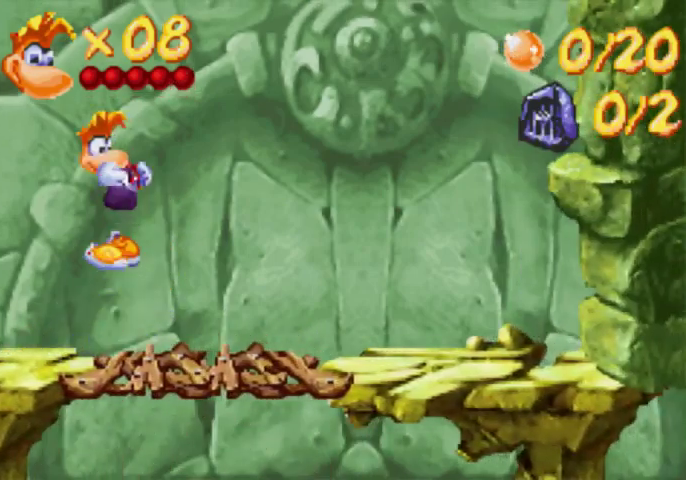
{"buttons": ["DPAD_UP", "DPAD_RIGHT"], "events": []}